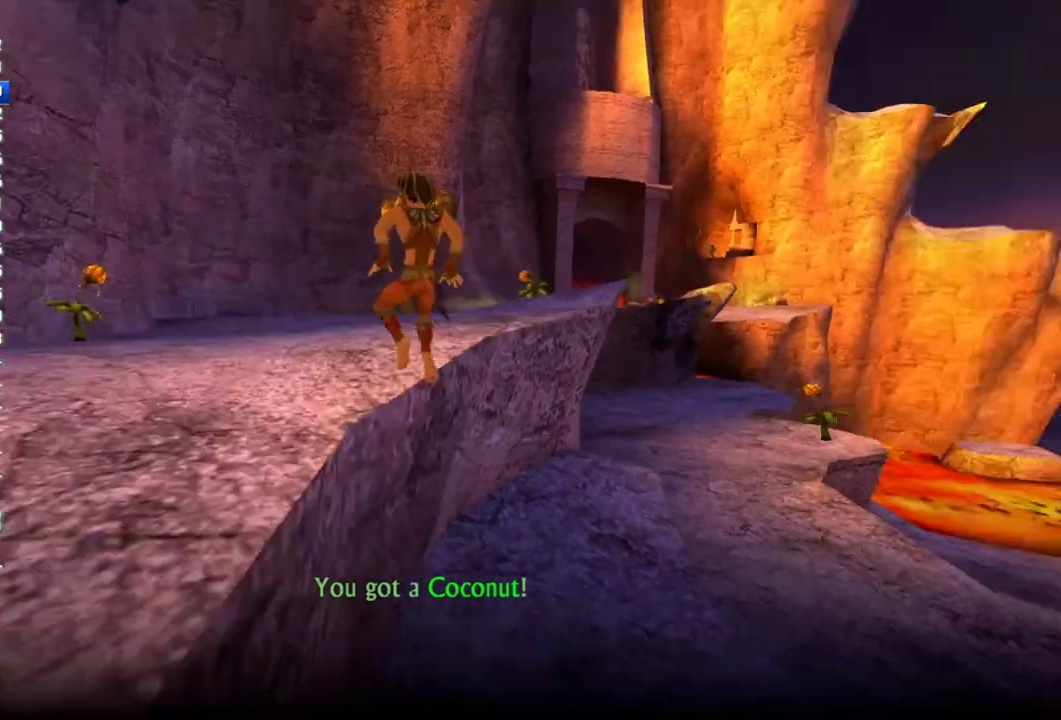
Gameplay with a controller (PlayStation layout); each line is a JSON object with the inputs held at the frame after it. "events" lists button and stick changes between this image and that frame as [ms after this image, input, new state], when the widget could be followed in between. This overlay highlights the sticks when they move; stick clicks (L3 R3) are not distinguishable. Not read: L3 R3.
{"buttons": [], "left_stick": "up", "right_stick": "center", "events": [[367, "right_stick", "right"], [450, "right_stick", "center"]]}
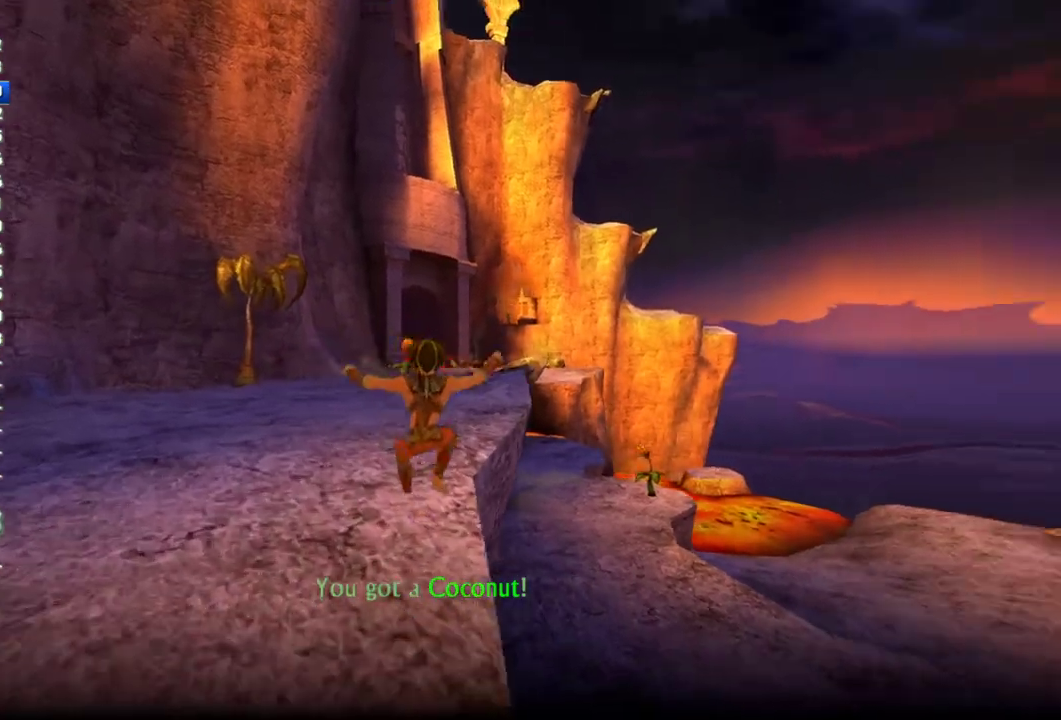
{"buttons": [], "left_stick": "up", "right_stick": "center", "events": []}
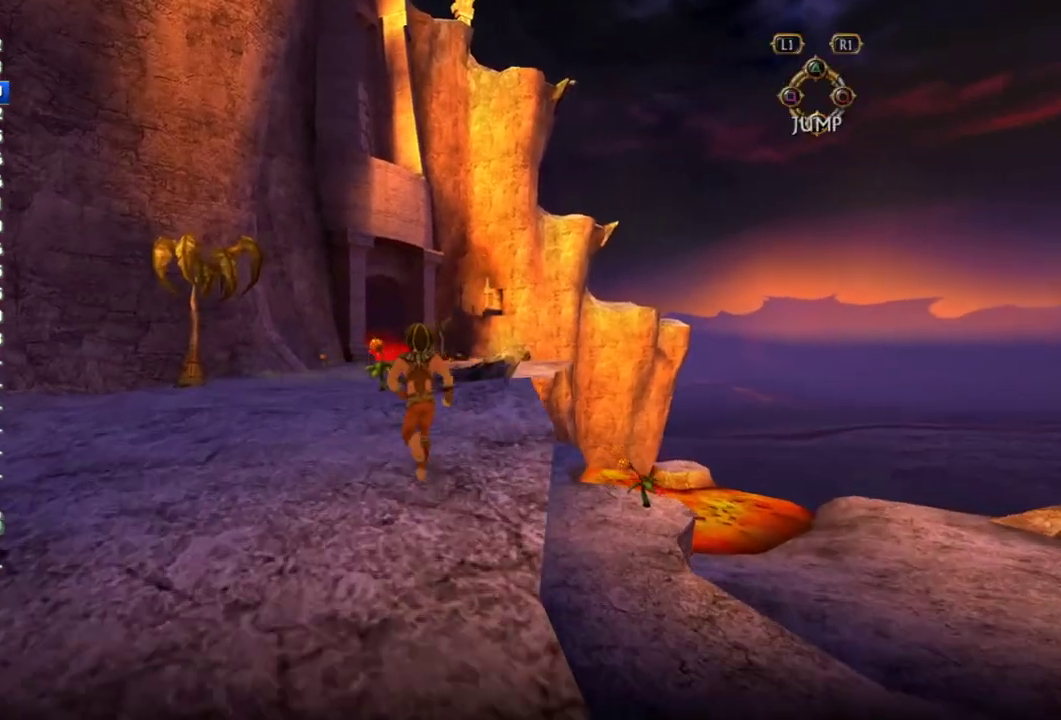
{"buttons": [], "left_stick": "up", "right_stick": "center", "events": []}
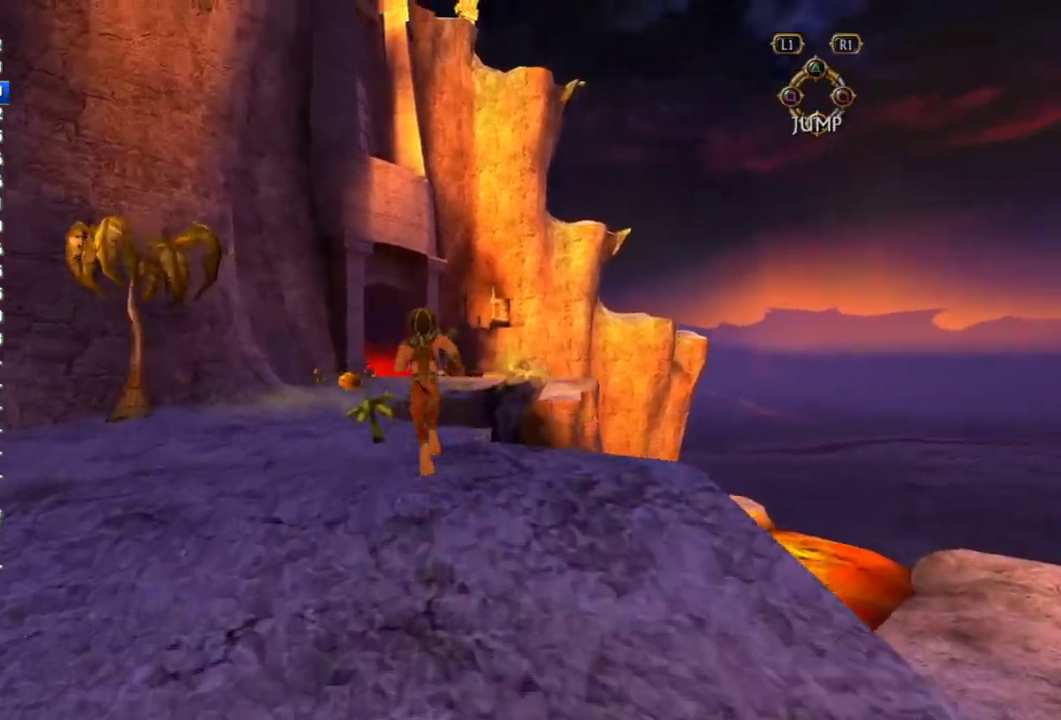
{"buttons": [], "left_stick": "up", "right_stick": "center", "events": []}
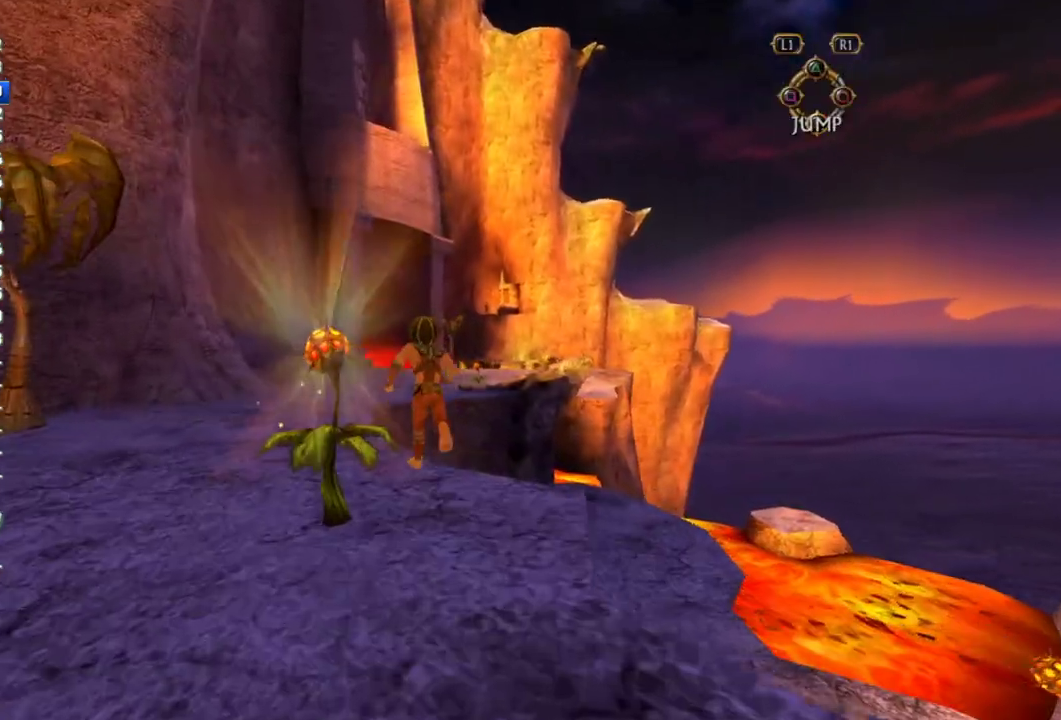
{"buttons": [], "left_stick": "up", "right_stick": "center", "events": []}
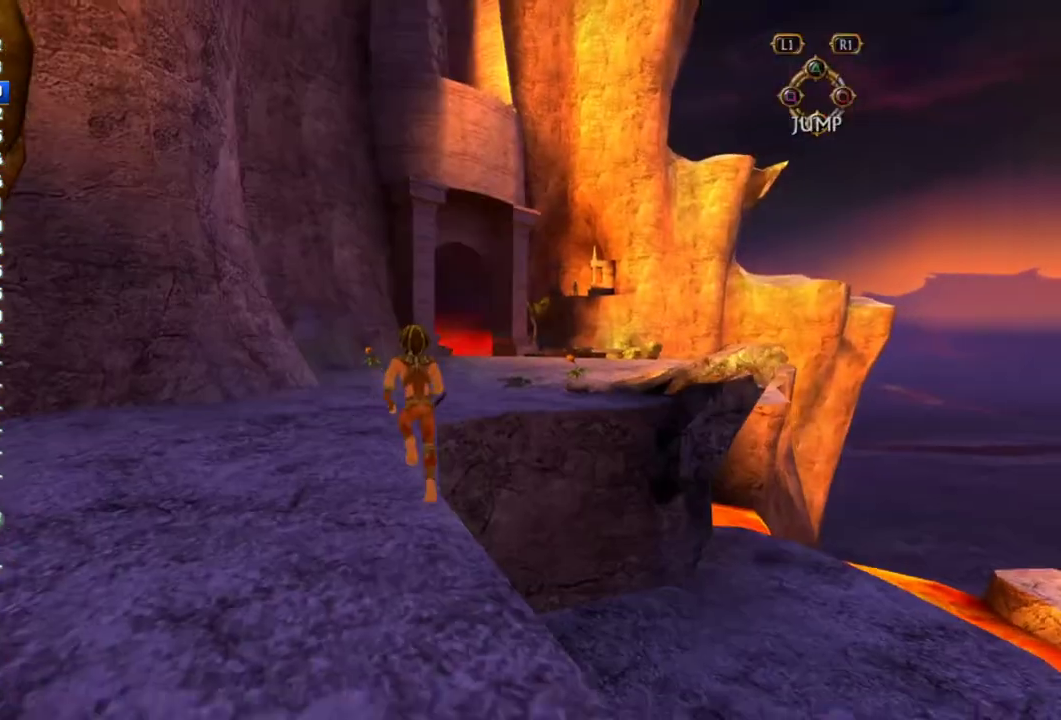
{"buttons": [], "left_stick": "up", "right_stick": "center", "events": [[217, "left_stick", "up-right"], [350, "left_stick", "up"]]}
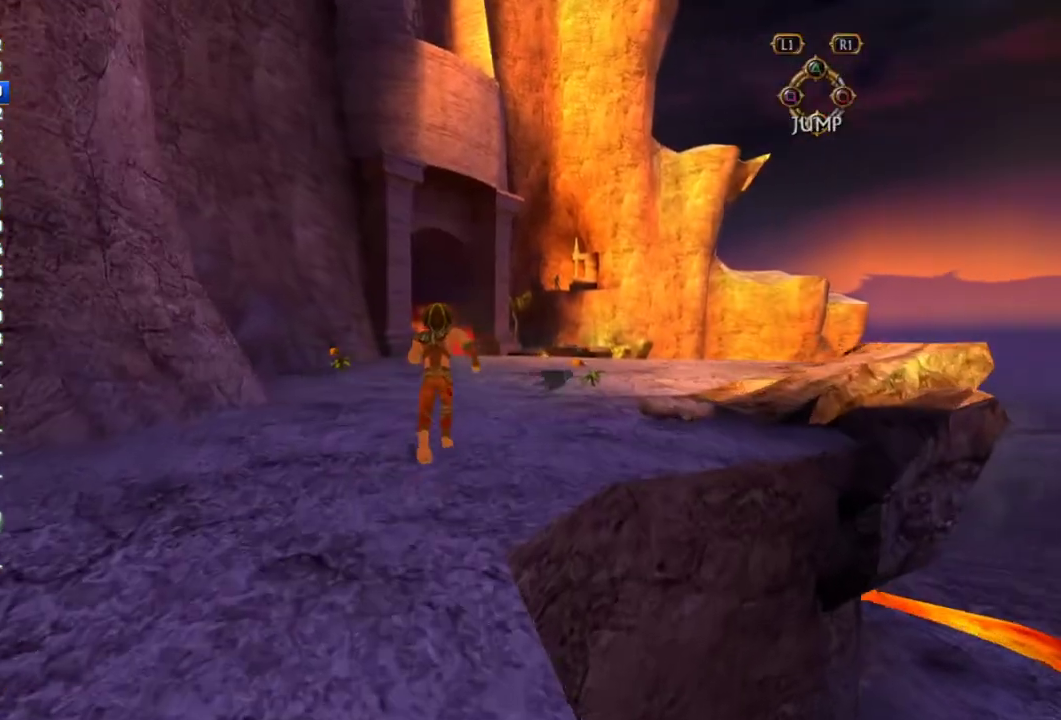
{"buttons": [], "left_stick": "up", "right_stick": "center", "events": []}
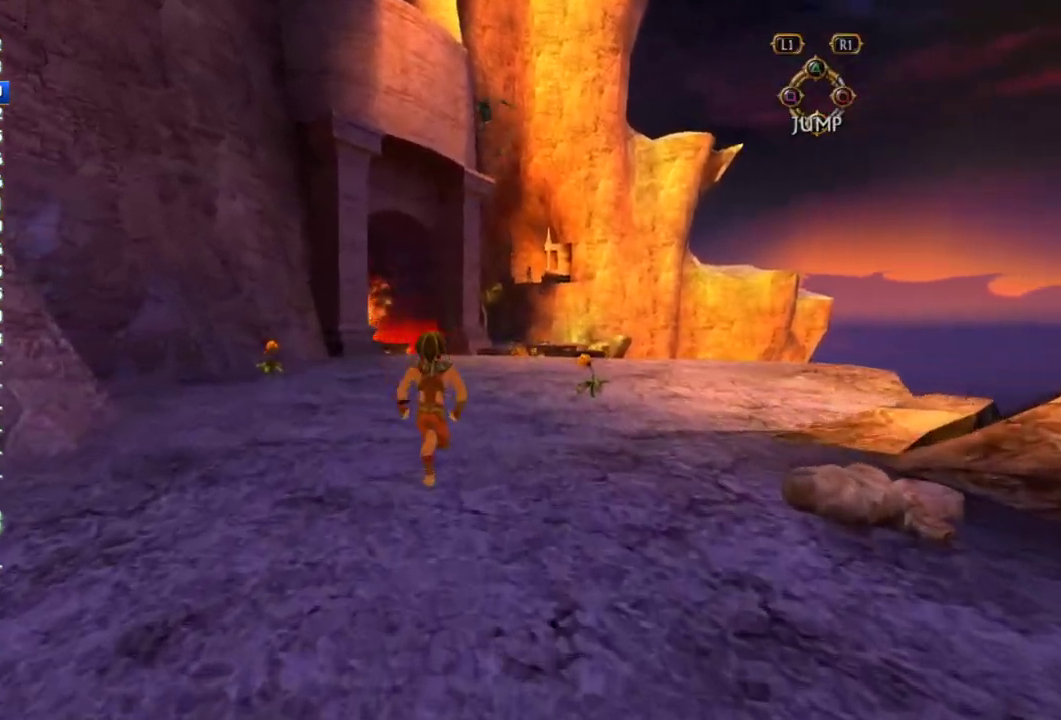
{"buttons": [], "left_stick": "up", "right_stick": "center", "events": []}
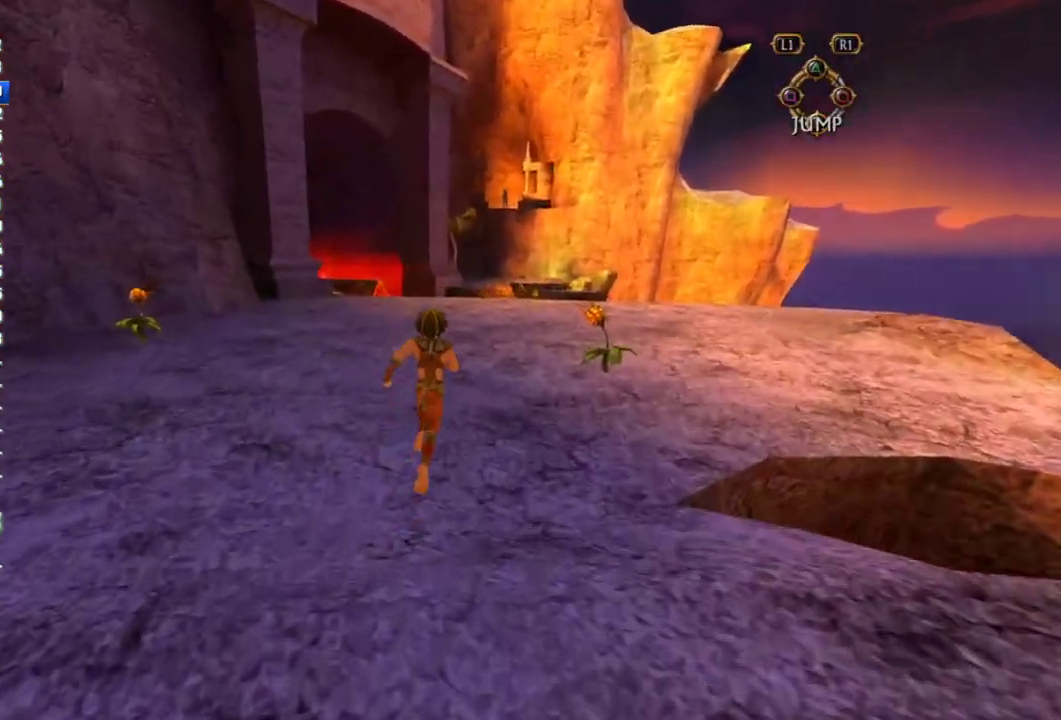
{"buttons": [], "left_stick": "up", "right_stick": "center", "events": []}
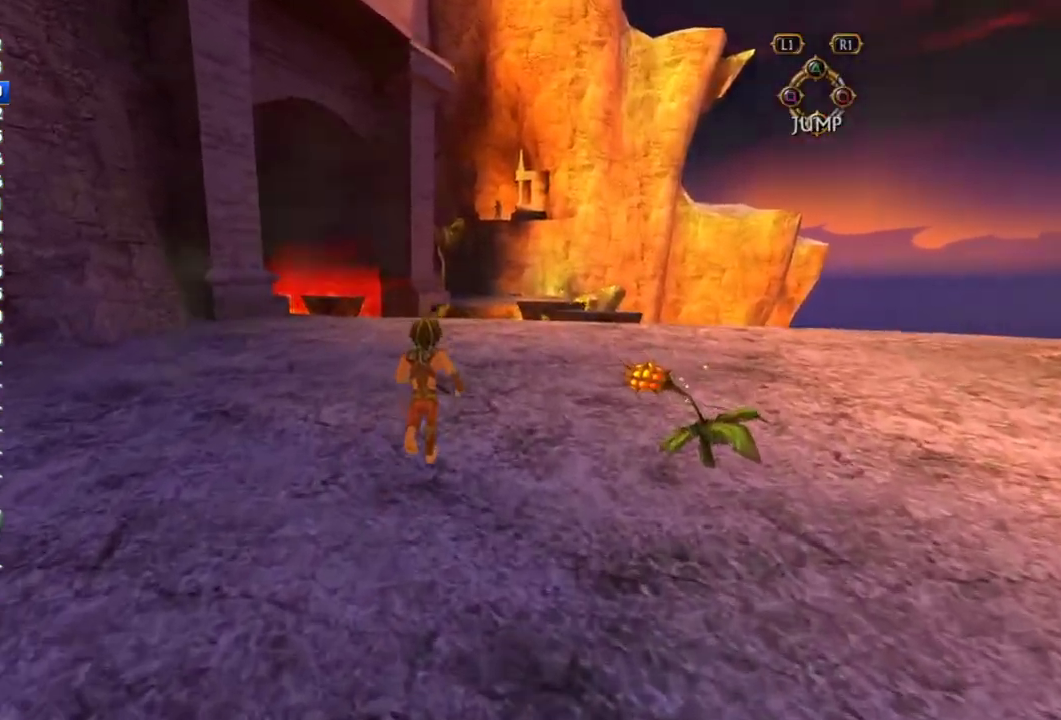
{"buttons": [], "left_stick": "up", "right_stick": "center", "events": [[167, "SELECT", "down"], [333, "SELECT", "up"]]}
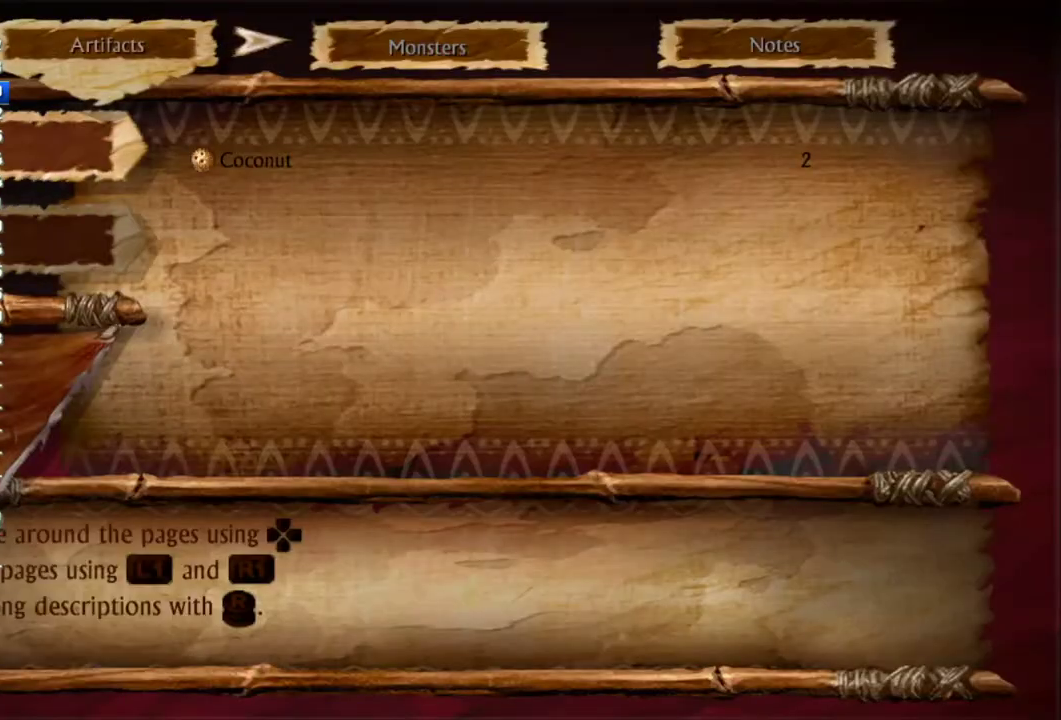
{"buttons": [], "left_stick": "up", "right_stick": "center", "events": [[67, "SELECT", "down"], [183, "SELECT", "up"], [350, "SELECT", "down"], [483, "SELECT", "up"]]}
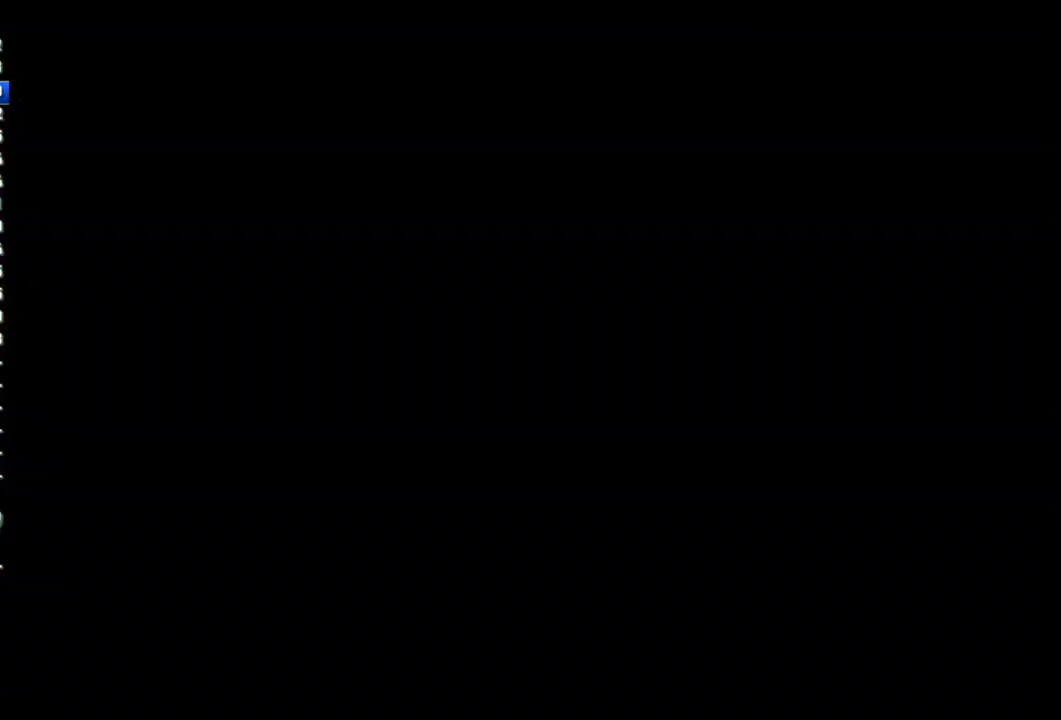
{"buttons": [], "left_stick": "up", "right_stick": "center", "events": []}
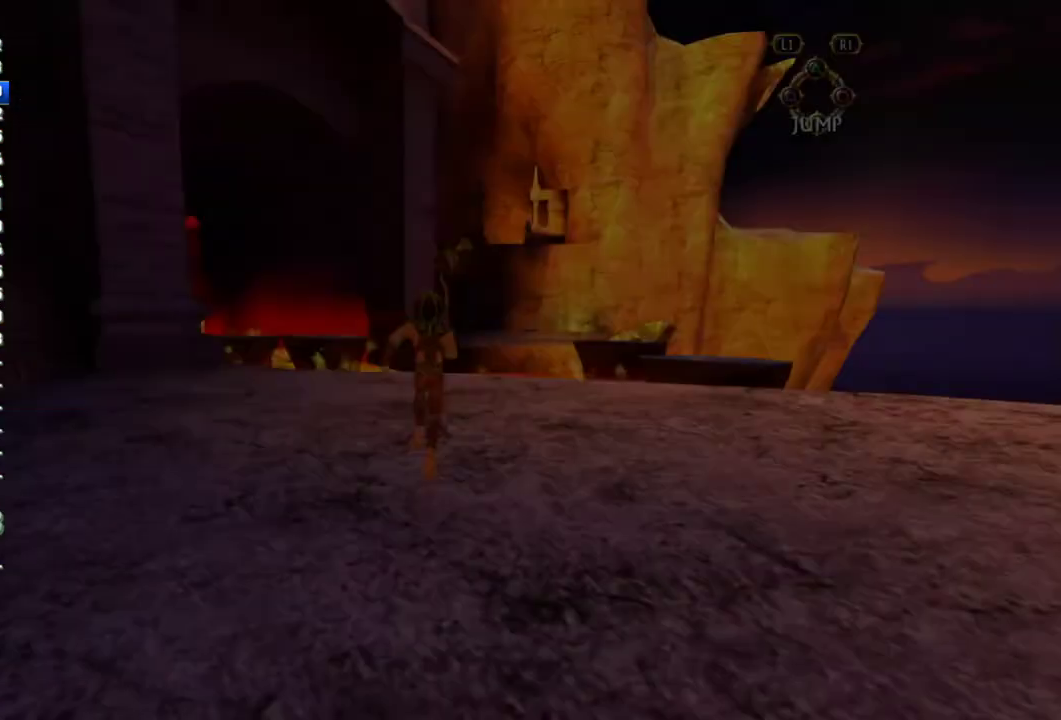
{"buttons": ["SQUARE"], "left_stick": "up", "right_stick": "center", "events": [[417, "SQUARE", "down"], [450, "SQUARE", "up"], [500, "SQUARE", "down"]]}
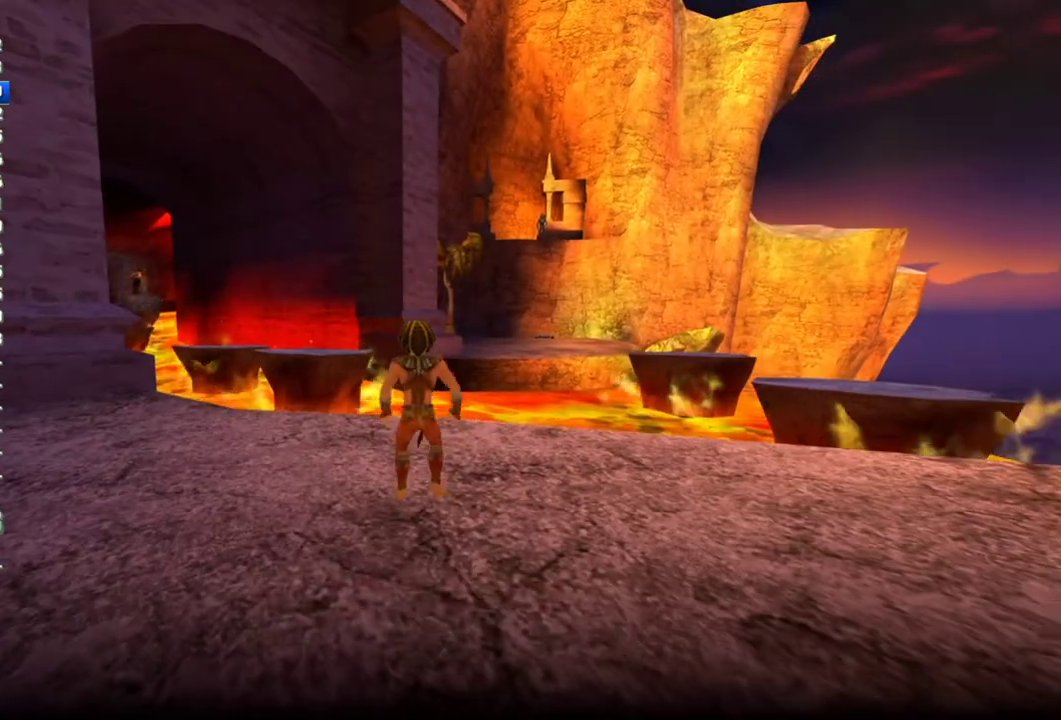
{"buttons": [], "left_stick": "up", "right_stick": "center", "events": [[33, "SQUARE", "up"], [67, "SQUARE", "down"], [117, "SQUARE", "up"], [167, "SQUARE", "down"], [200, "SQUARE", "up"]]}
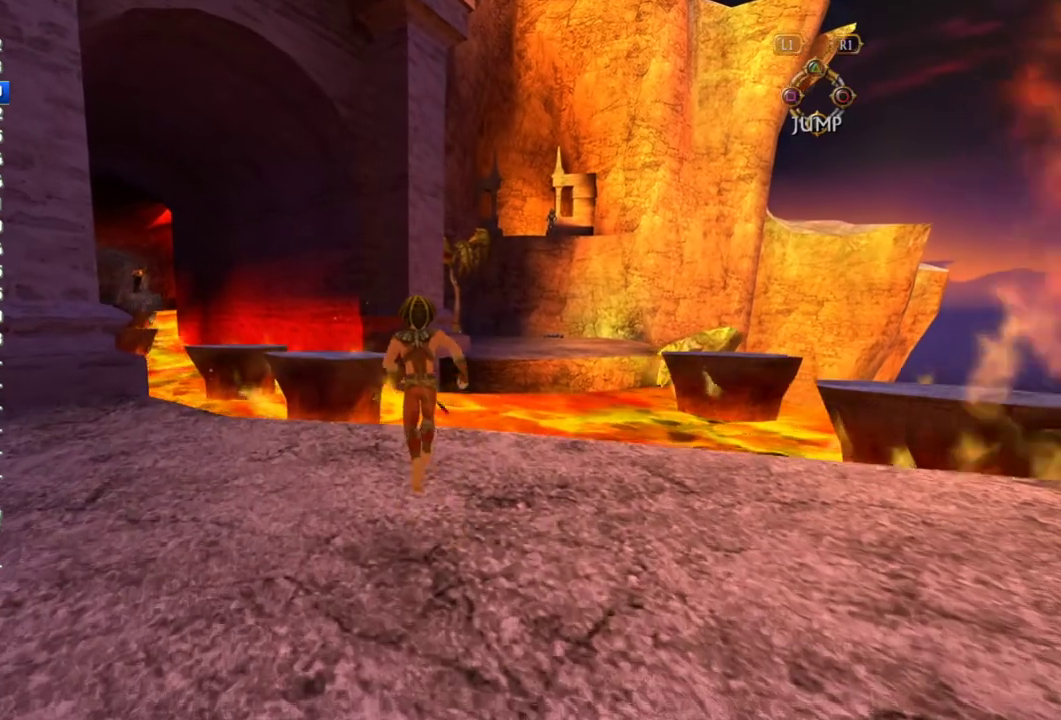
{"buttons": ["CROSS"], "left_stick": "up", "right_stick": "center", "events": [[433, "CROSS", "down"]]}
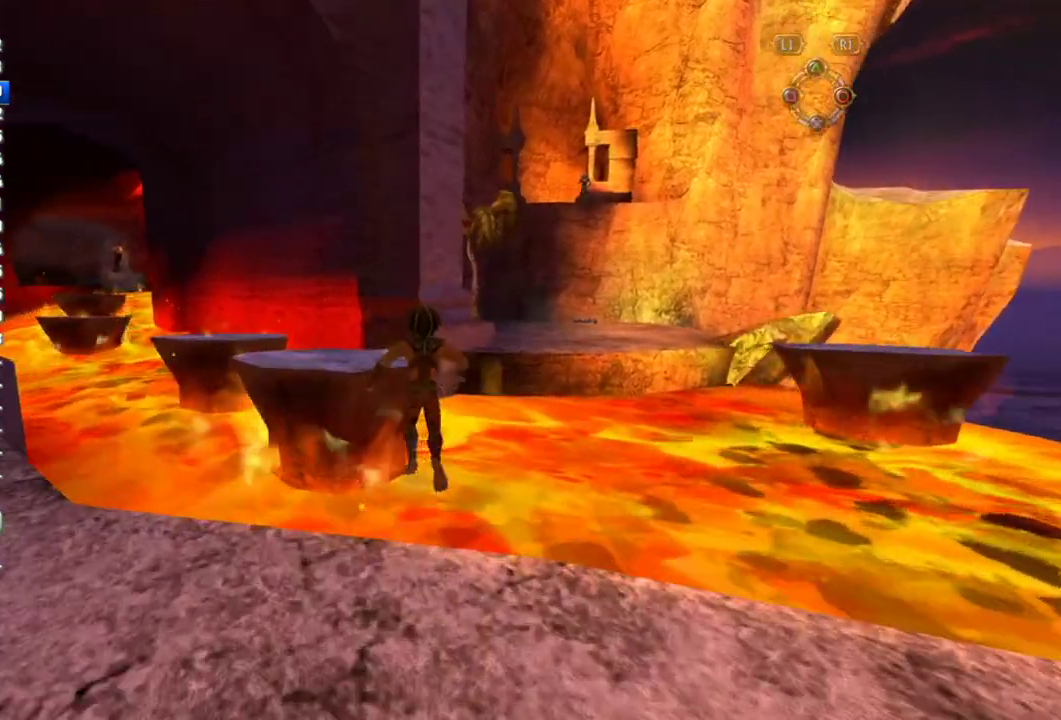
{"buttons": [], "left_stick": "up", "right_stick": "center", "events": [[300, "CROSS", "up"]]}
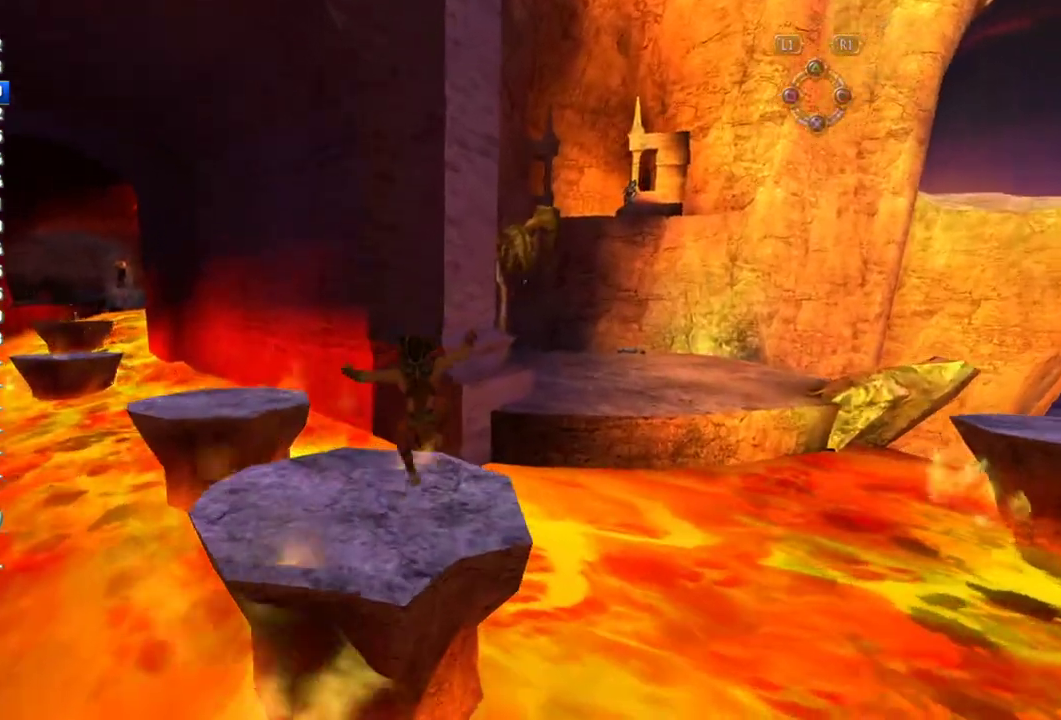
{"buttons": [], "left_stick": "up", "right_stick": "center", "events": []}
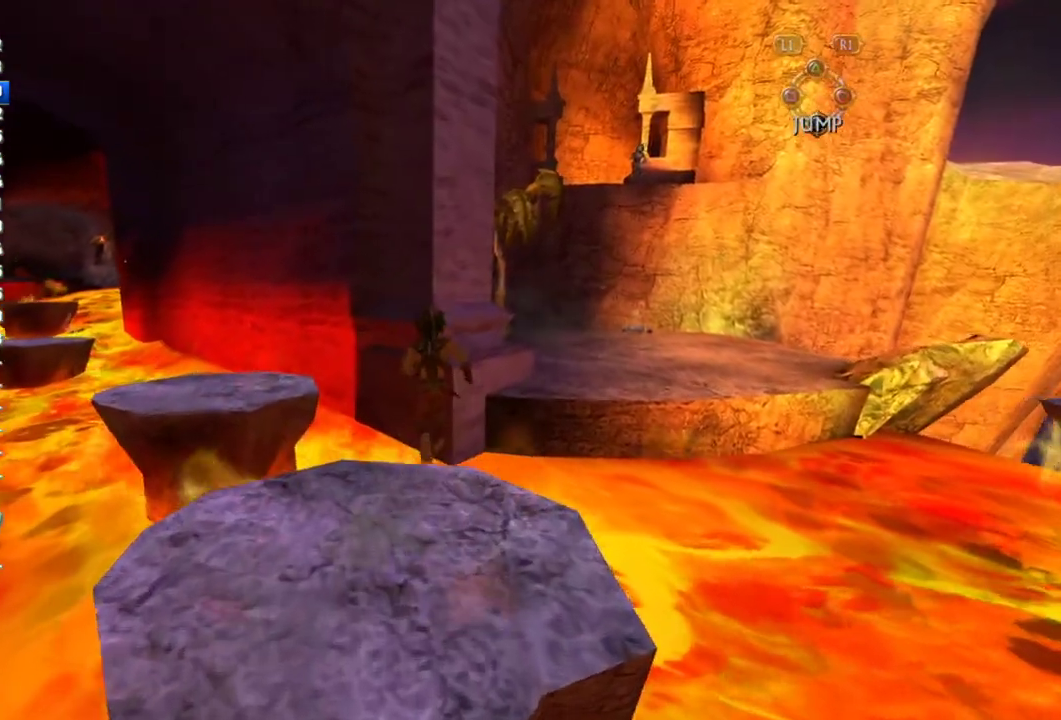
{"buttons": ["CROSS"], "left_stick": "up", "right_stick": "center", "events": [[267, "CROSS", "down"]]}
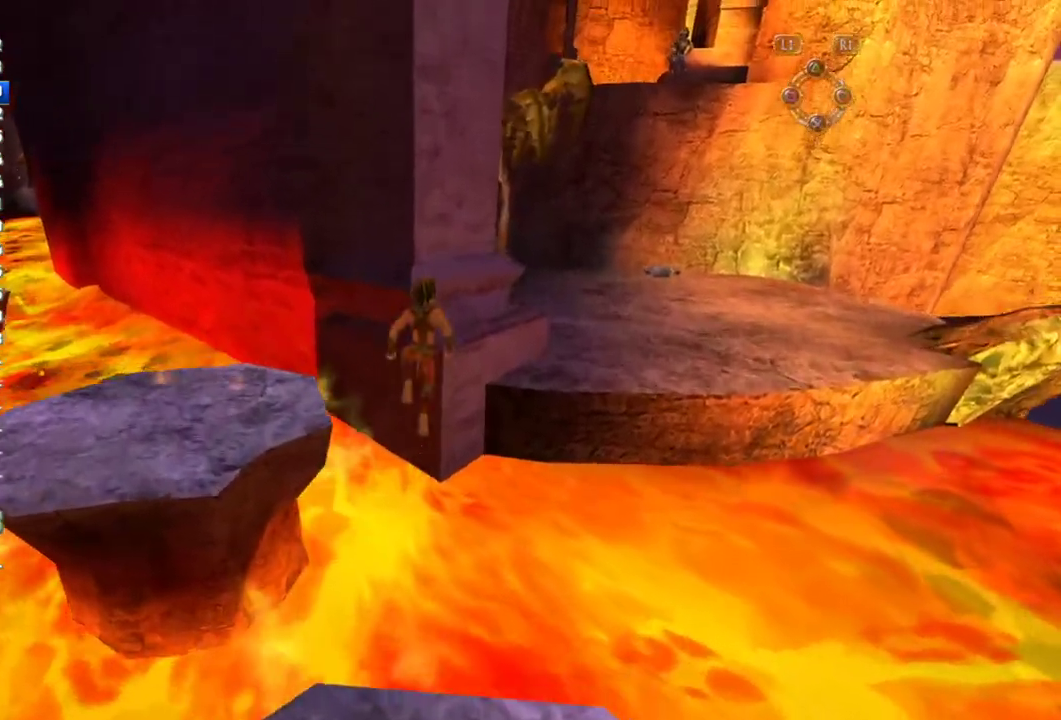
{"buttons": ["CROSS"], "left_stick": "up", "right_stick": "center", "events": []}
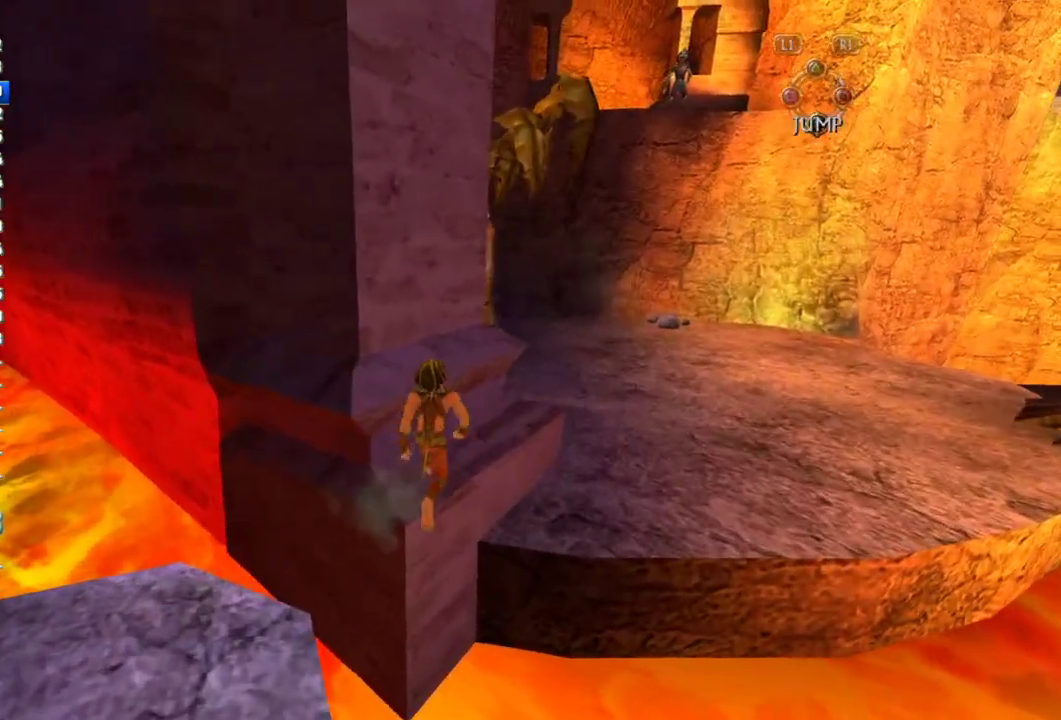
{"buttons": [], "left_stick": "up-right", "right_stick": "center", "events": [[17, "left_stick", "up-right"], [50, "CROSS", "up"]]}
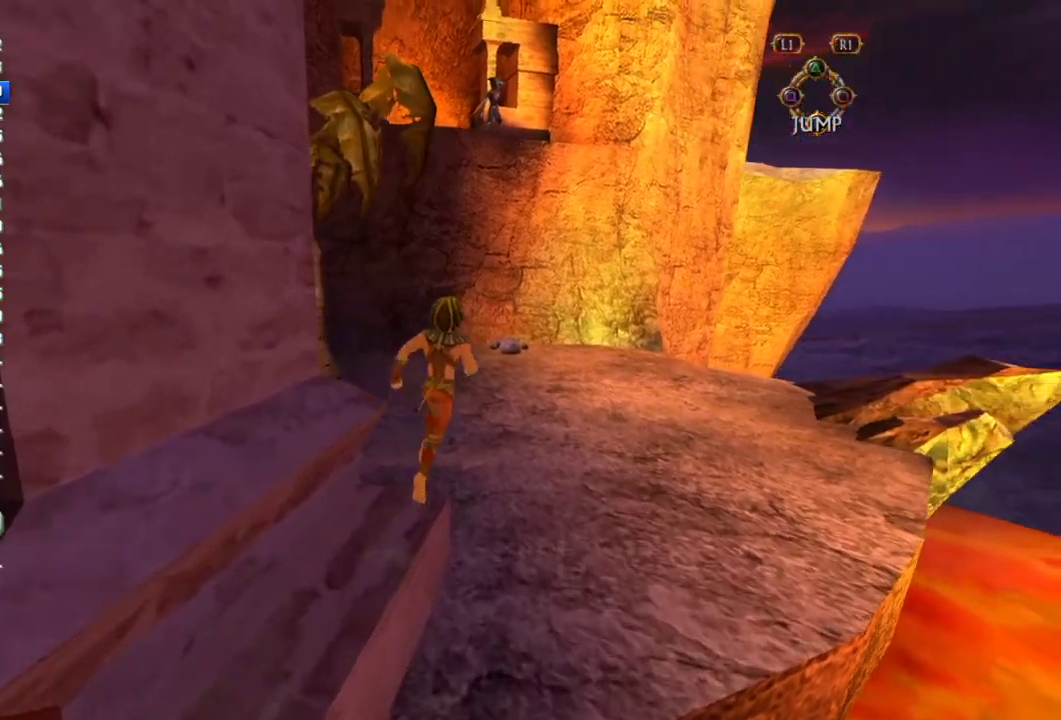
{"buttons": [], "left_stick": "up", "right_stick": "center", "events": [[67, "left_stick", "up"]]}
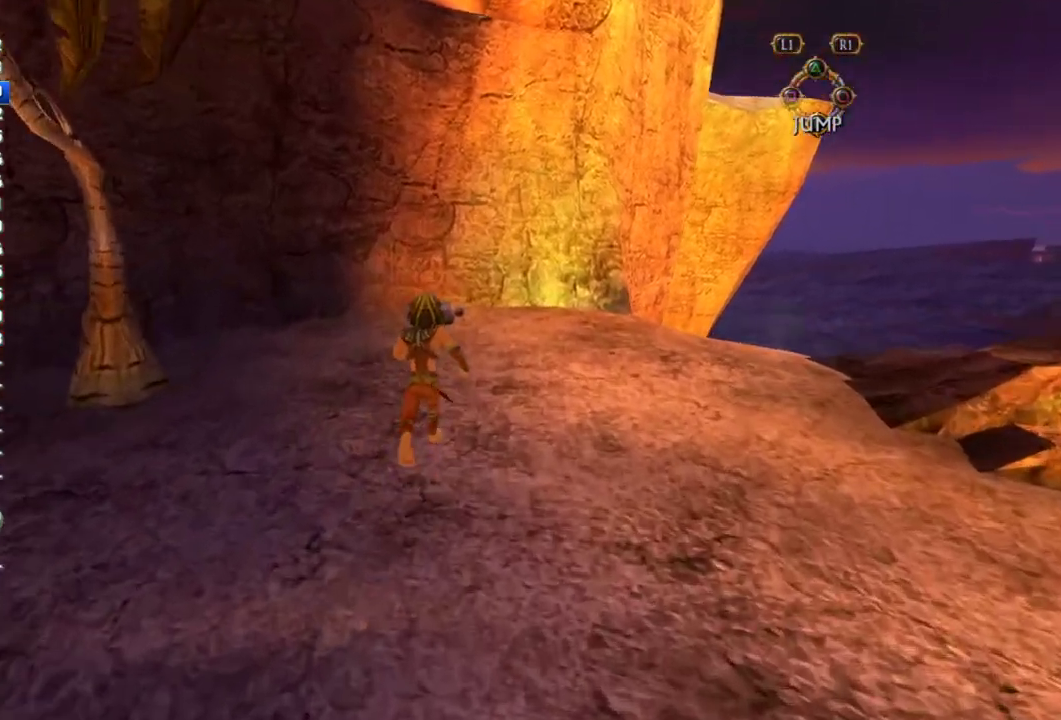
{"buttons": [], "left_stick": "up", "right_stick": "center", "events": []}
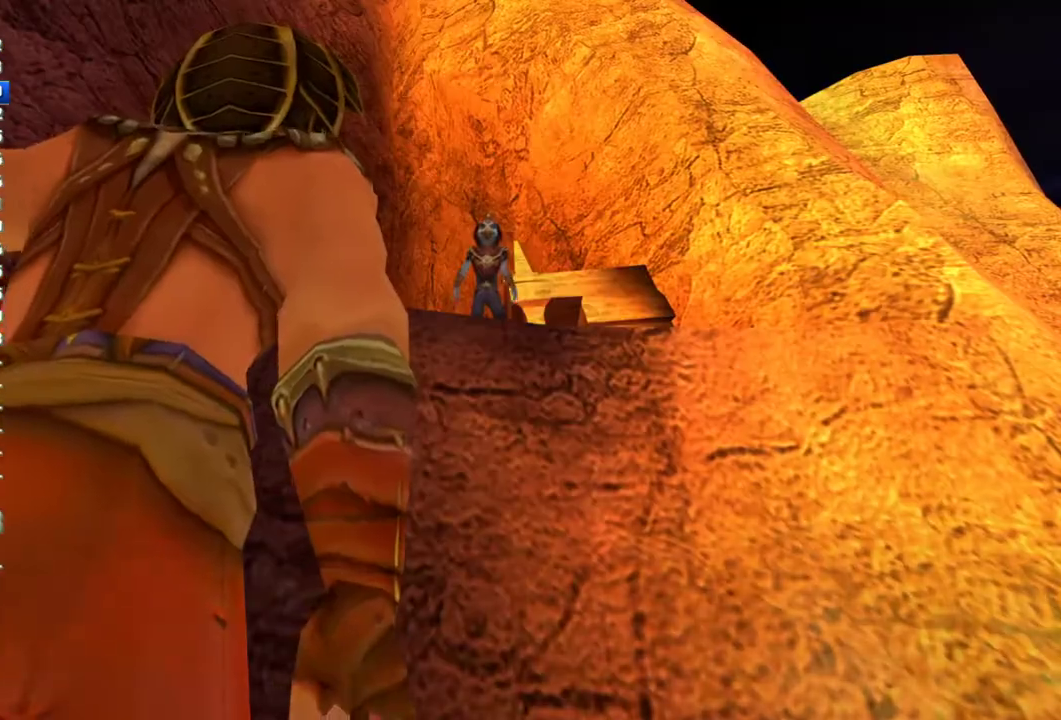
{"buttons": [], "left_stick": "up", "right_stick": "center", "events": [[17, "SELECT", "down"], [150, "SELECT", "up"], [167, "left_stick", "center"], [450, "left_stick", "up"]]}
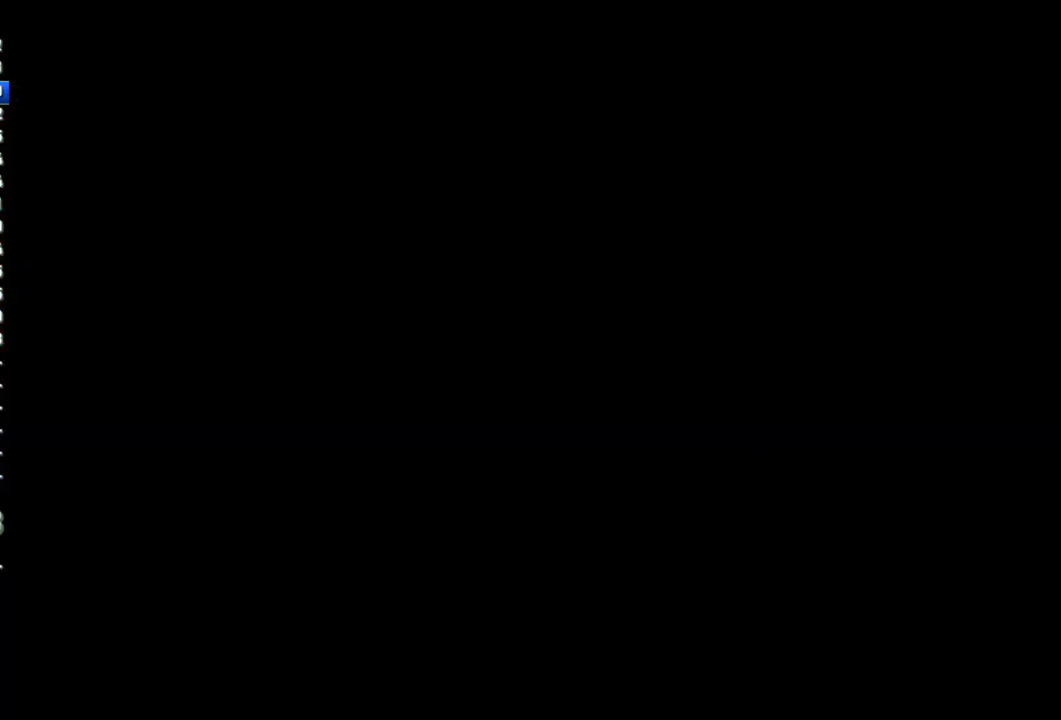
{"buttons": [], "left_stick": "up", "right_stick": "center", "events": [[417, "SQUARE", "down"], [500, "SQUARE", "up"]]}
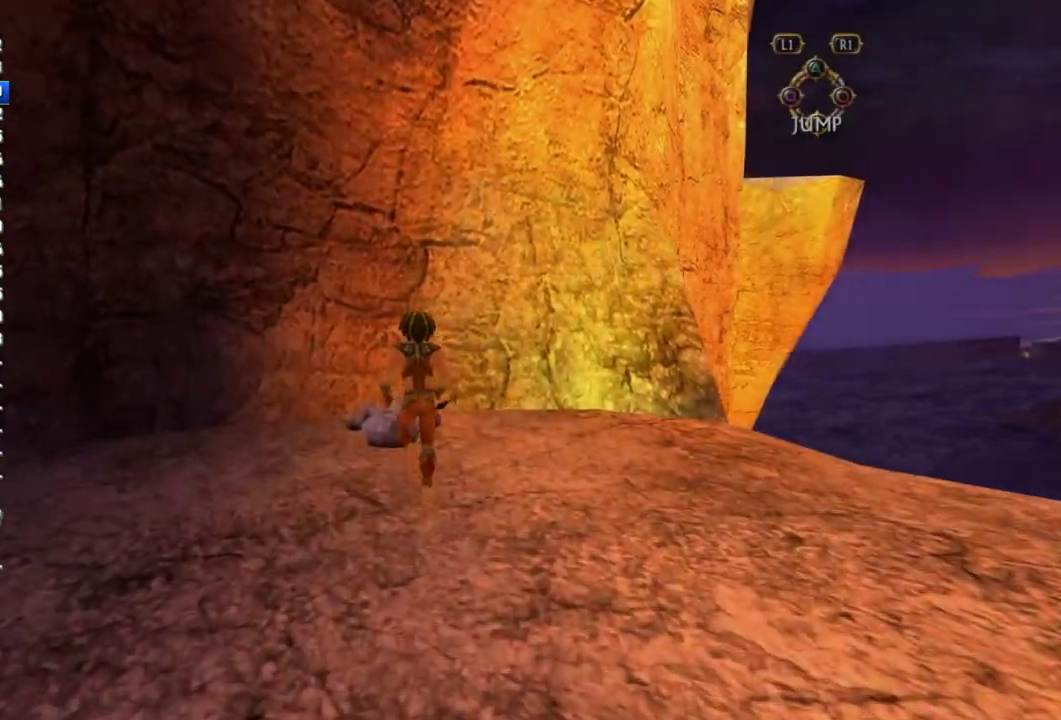
{"buttons": [], "left_stick": "left", "right_stick": "left", "events": [[33, "SQUARE", "down"], [83, "SQUARE", "up"], [83, "left_stick", "center"], [133, "SQUARE", "down"], [183, "SQUARE", "up"], [233, "SQUARE", "down"], [267, "SQUARE", "up"], [333, "left_stick", "left"], [383, "right_stick", "left"]]}
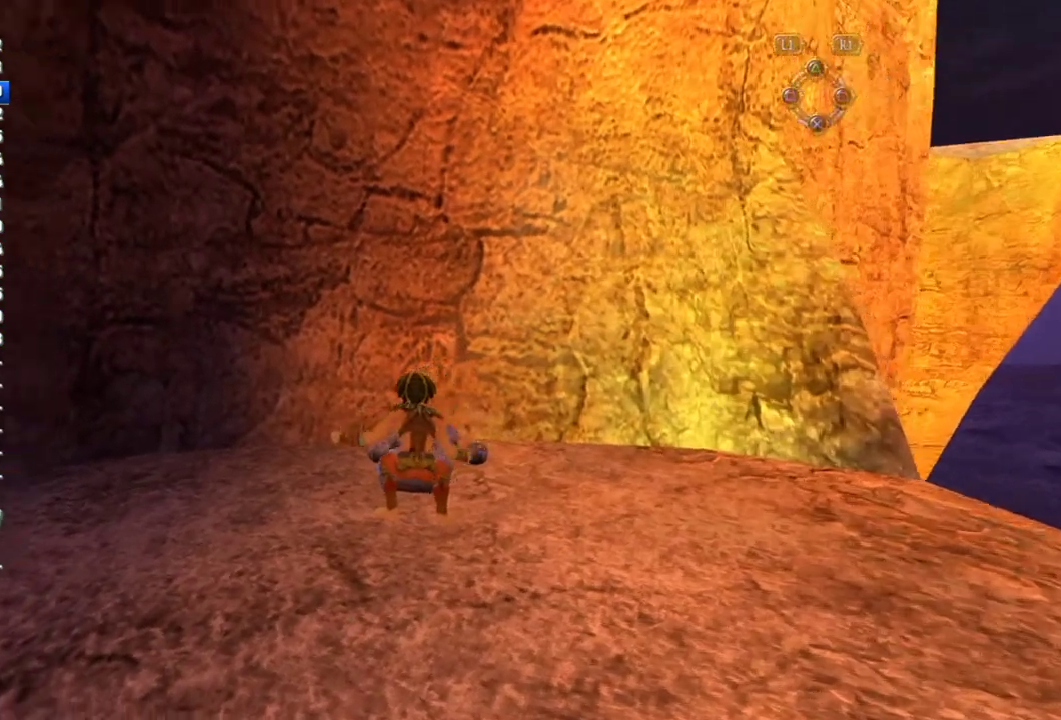
{"buttons": [], "left_stick": "left", "right_stick": "center", "events": [[283, "right_stick", "center"]]}